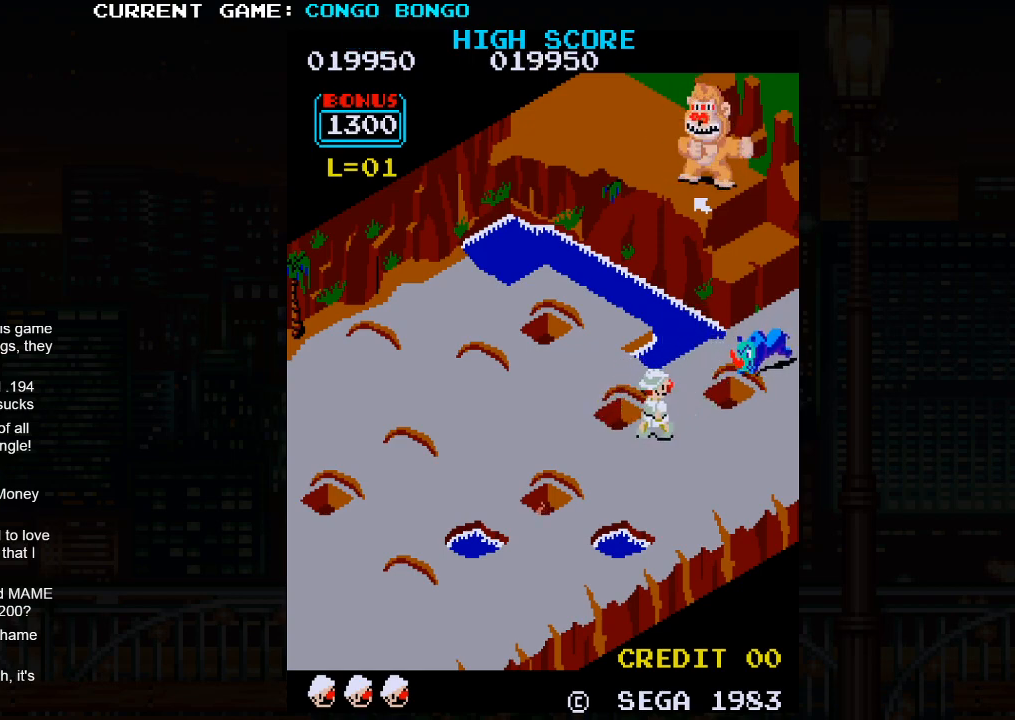
Gameplay with a controller (arcade stick); each line is a JSON object with the inputs held at the frame after it. "events" lists button and stick changes between this image and that frame as [ms after this image, input, new state], when the widget could be followed in between. Not read: L3 R3.
{"buttons": [], "left_stick": "up-right", "events": [[267, "SQUARE", "down"], [467, "SQUARE", "up"]]}
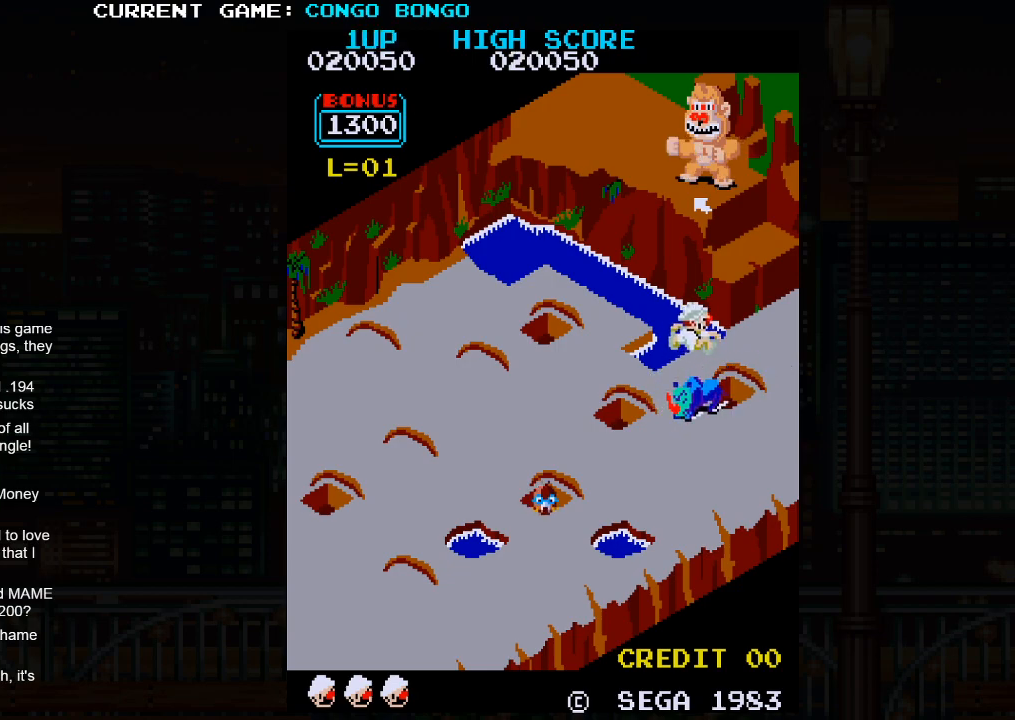
{"buttons": [], "left_stick": "center", "events": [[350, "left_stick", "center"]]}
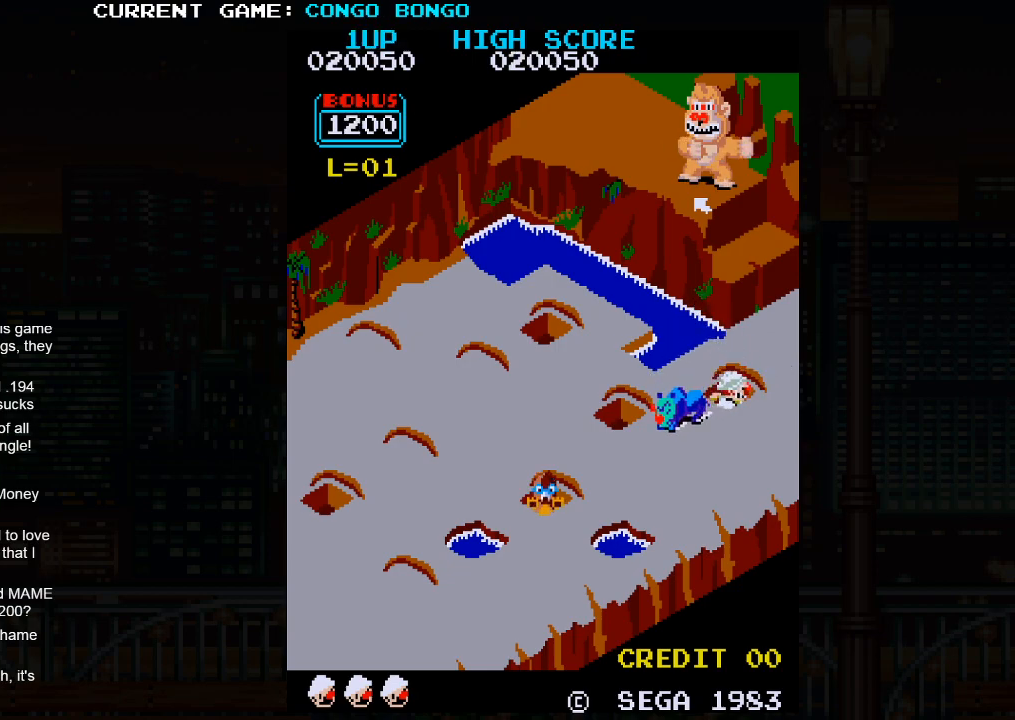
{"buttons": ["SQUARE"], "left_stick": "center", "events": [[117, "SQUARE", "down"]]}
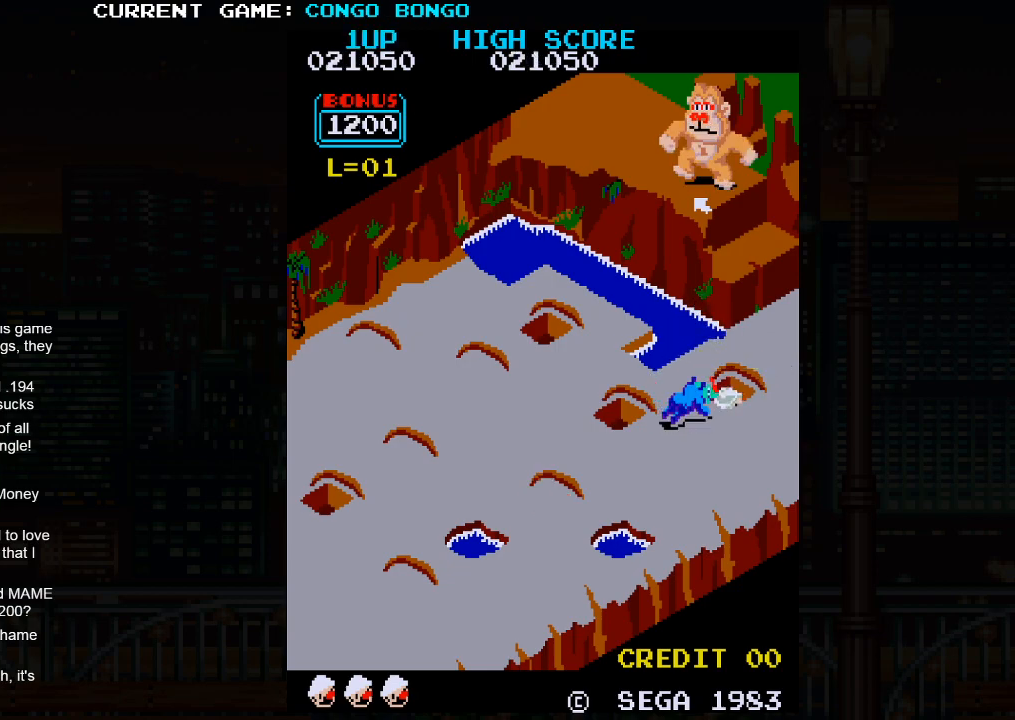
{"buttons": ["SQUARE"], "left_stick": "center", "events": []}
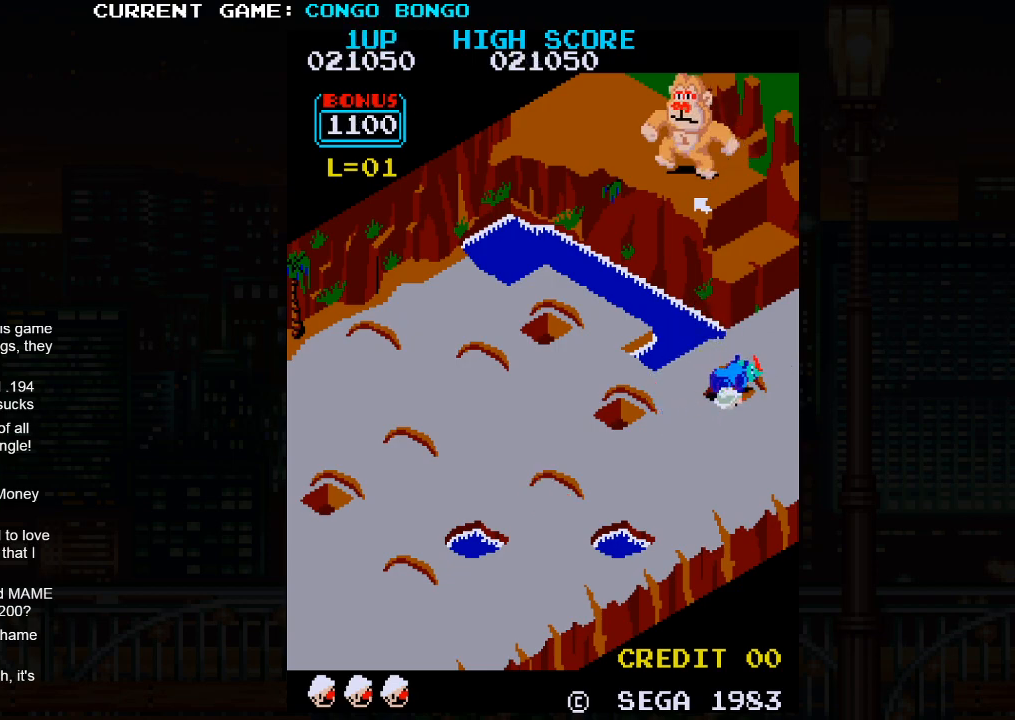
{"buttons": [], "left_stick": "down-left", "events": [[383, "SQUARE", "up"], [383, "left_stick", "down-left"]]}
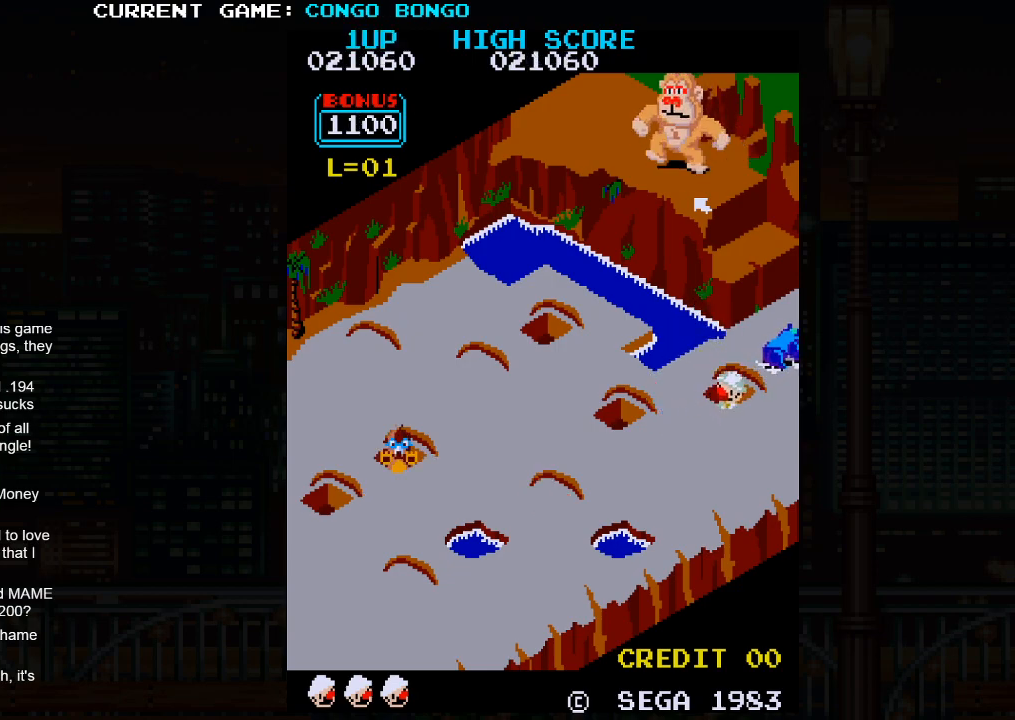
{"buttons": [], "left_stick": "down-left", "events": []}
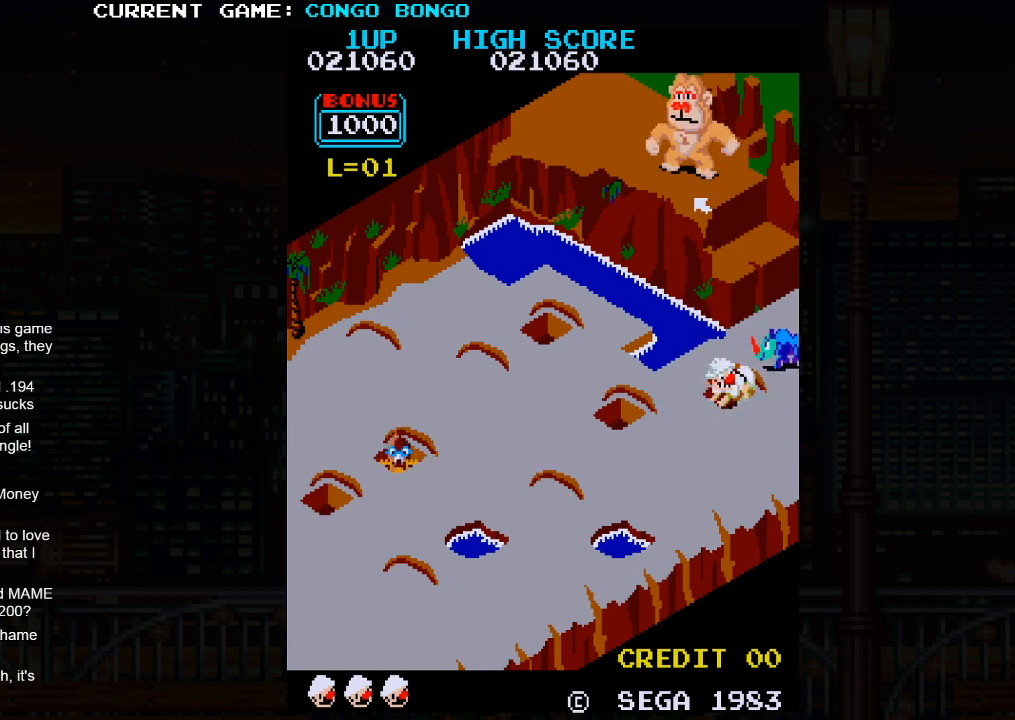
{"buttons": [], "left_stick": "down-left", "events": []}
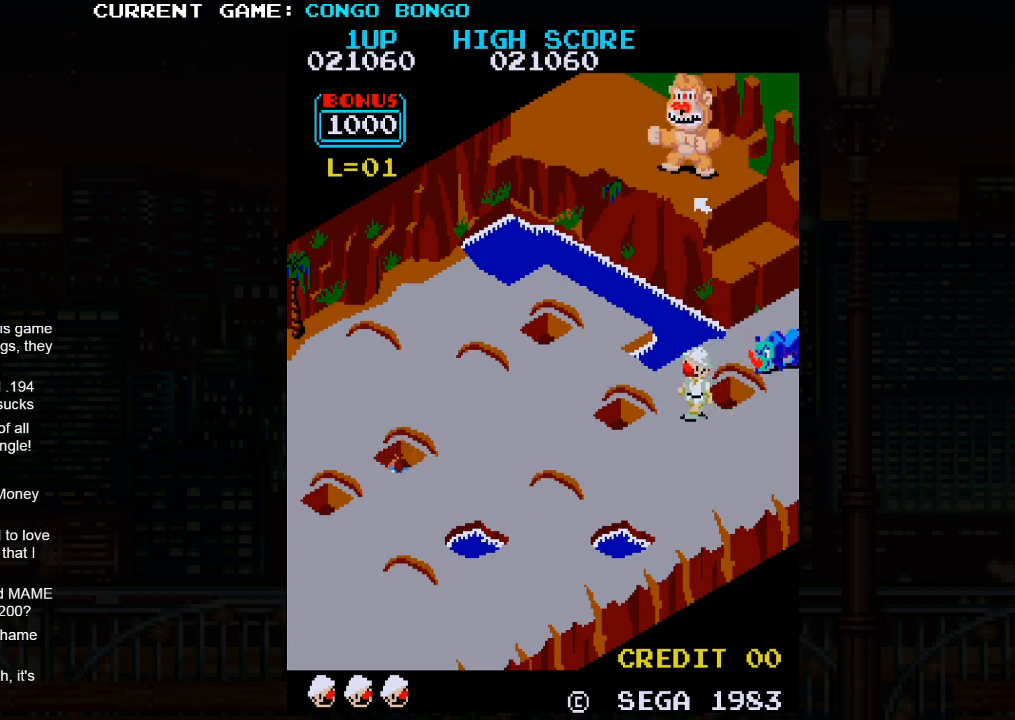
{"buttons": [], "left_stick": "up-left", "events": [[450, "left_stick", "up-left"]]}
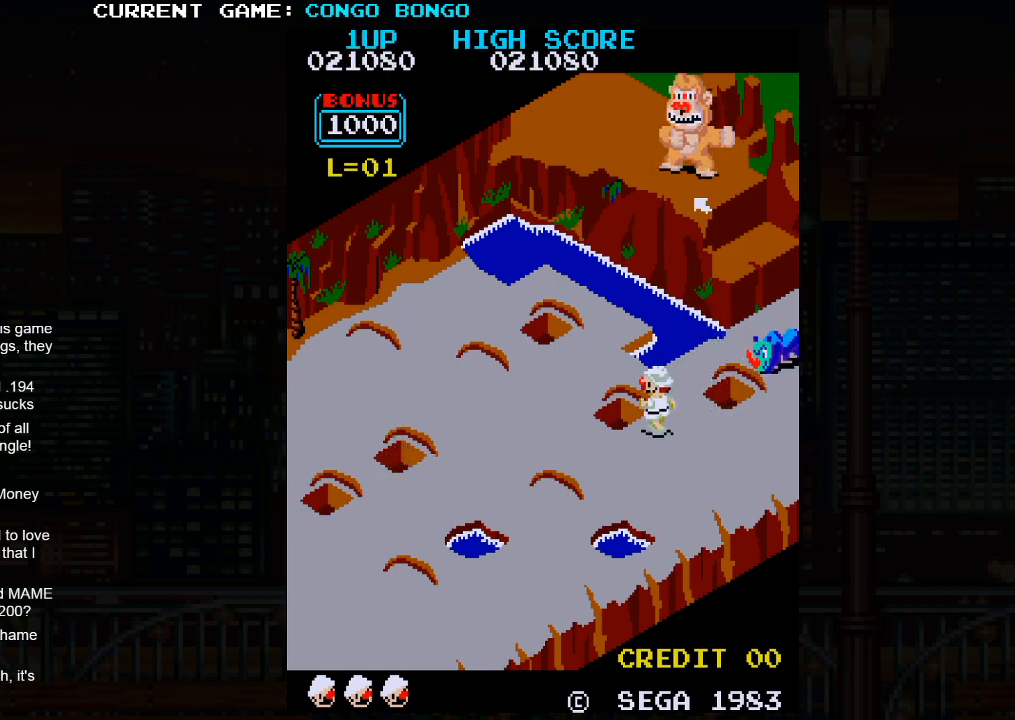
{"buttons": ["SQUARE"], "left_stick": "center", "events": [[417, "SQUARE", "down"], [450, "left_stick", "center"]]}
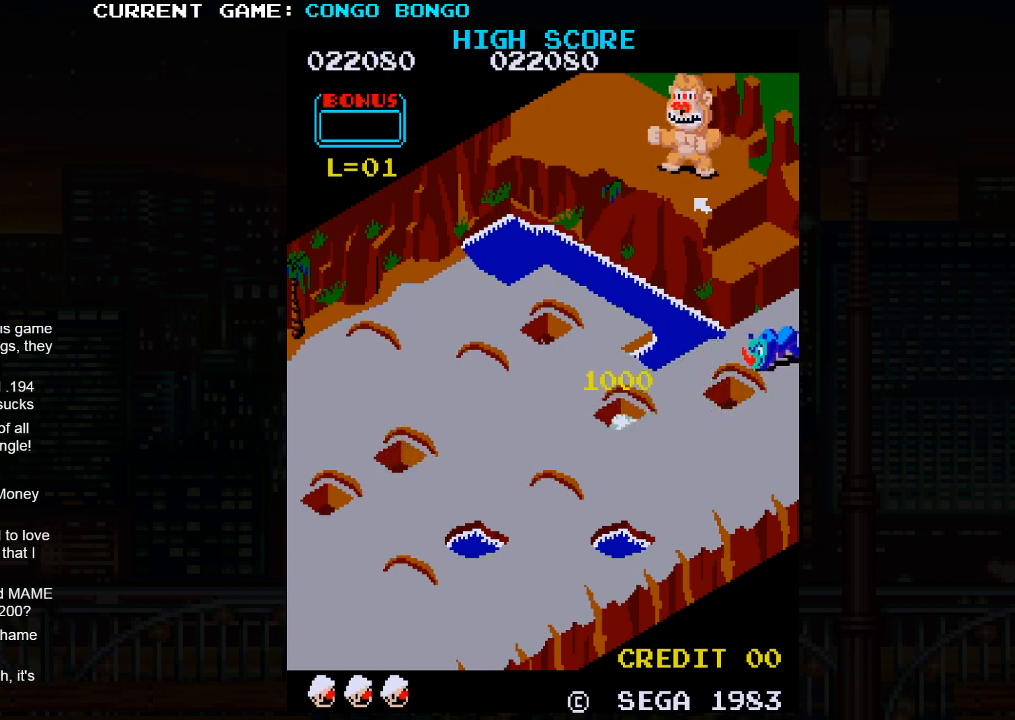
{"buttons": [], "left_stick": "down-right", "events": [[167, "SQUARE", "up"], [233, "left_stick", "down-right"]]}
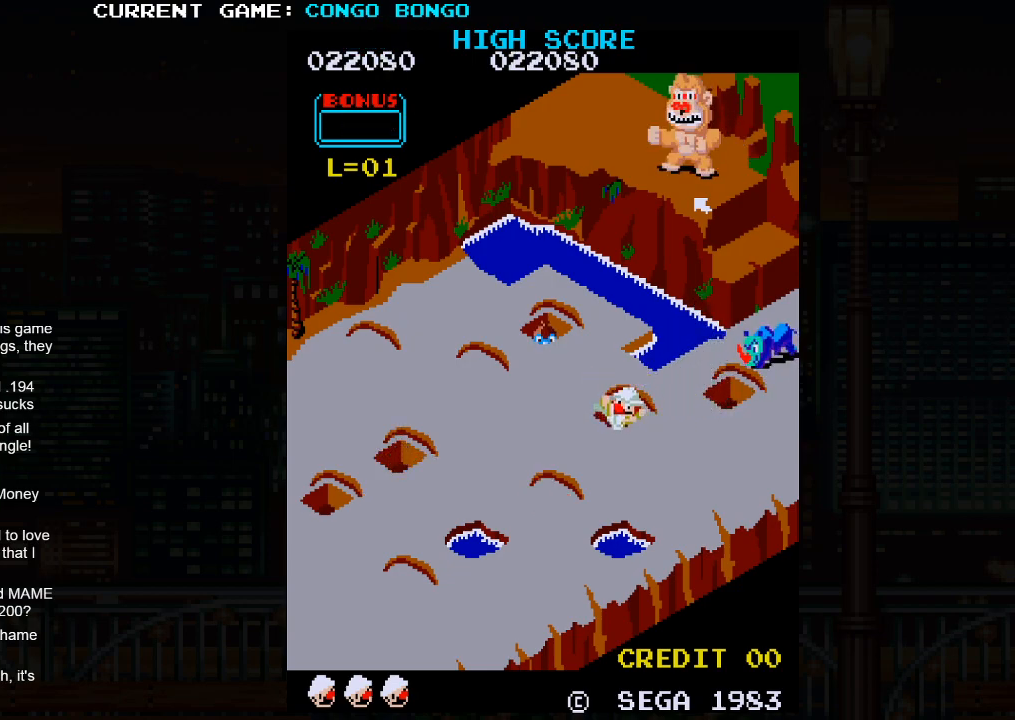
{"buttons": [], "left_stick": "down-right", "events": []}
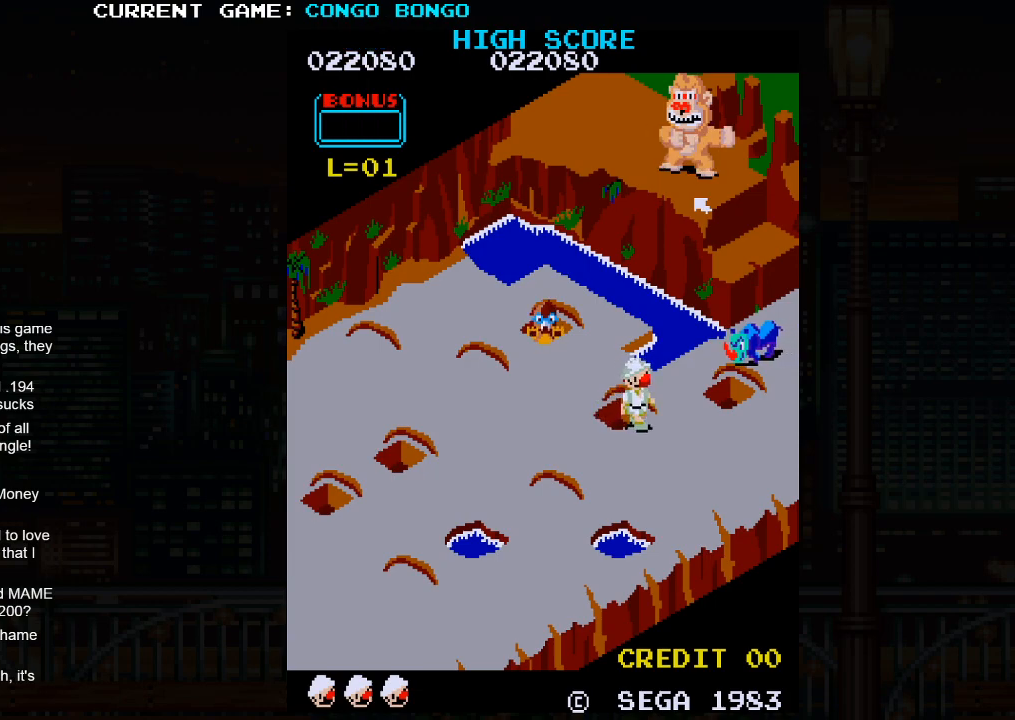
{"buttons": ["SQUARE"], "left_stick": "up-right", "events": [[267, "left_stick", "up-right"], [450, "SQUARE", "down"]]}
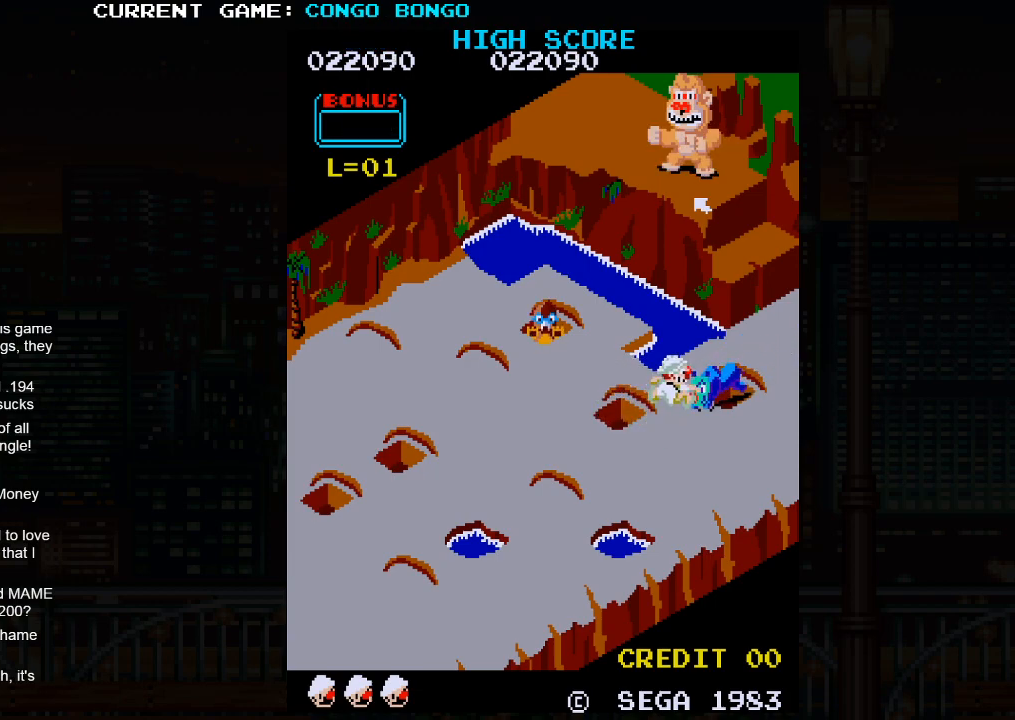
{"buttons": [], "left_stick": "up-right", "events": [[300, "SQUARE", "up"]]}
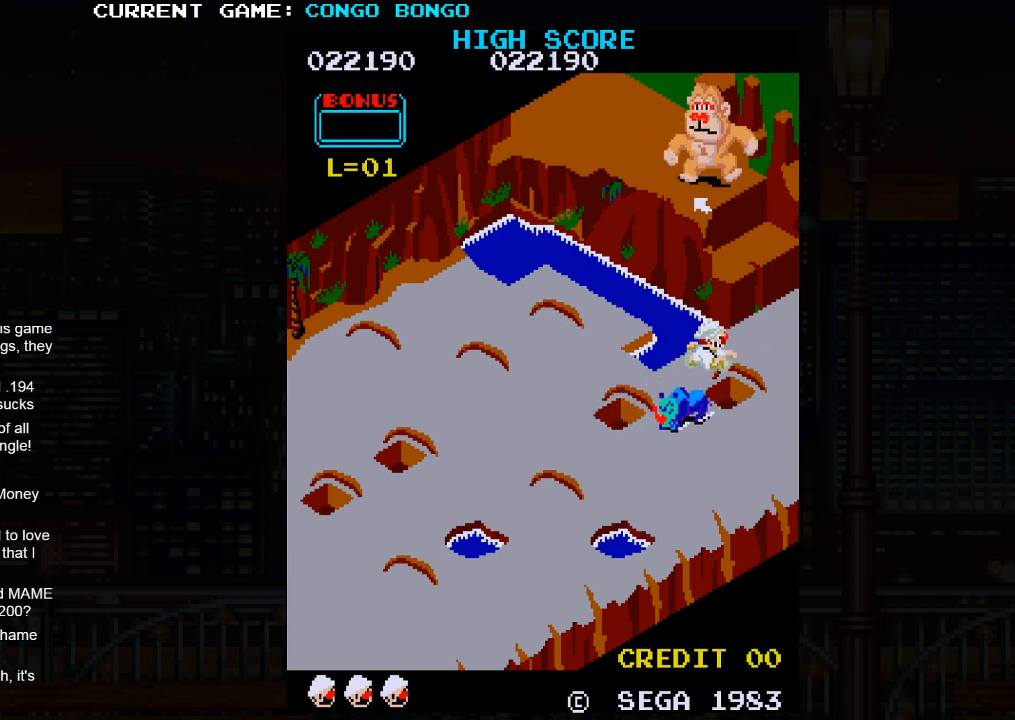
{"buttons": ["SQUARE"], "left_stick": "center", "events": [[467, "SQUARE", "down"], [483, "left_stick", "center"]]}
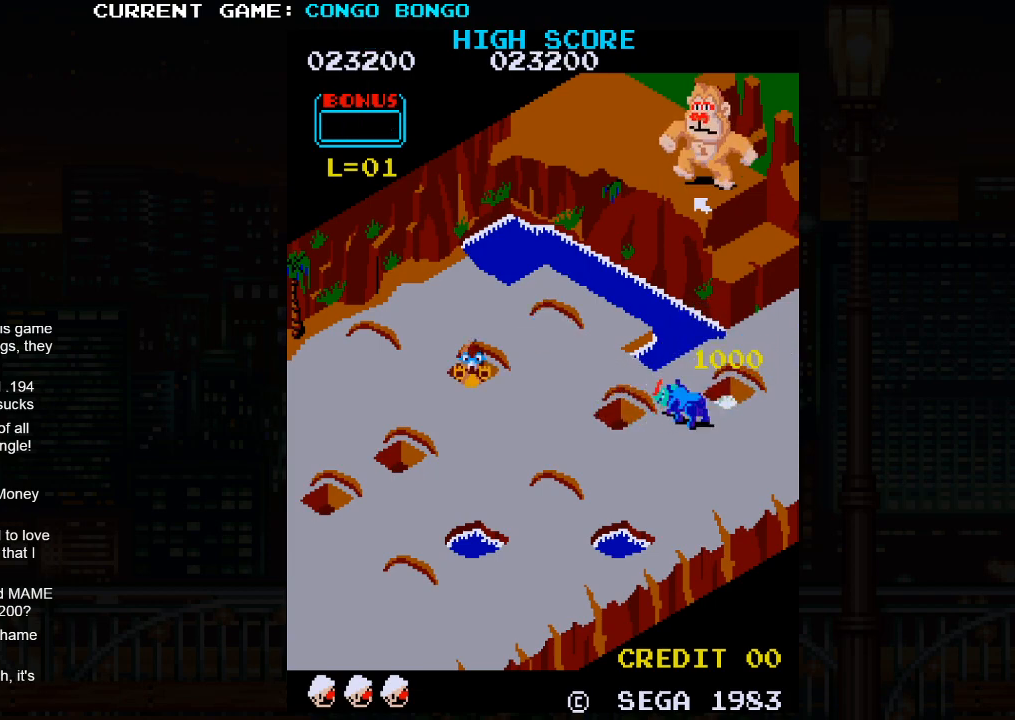
{"buttons": ["SQUARE"], "left_stick": "center", "events": []}
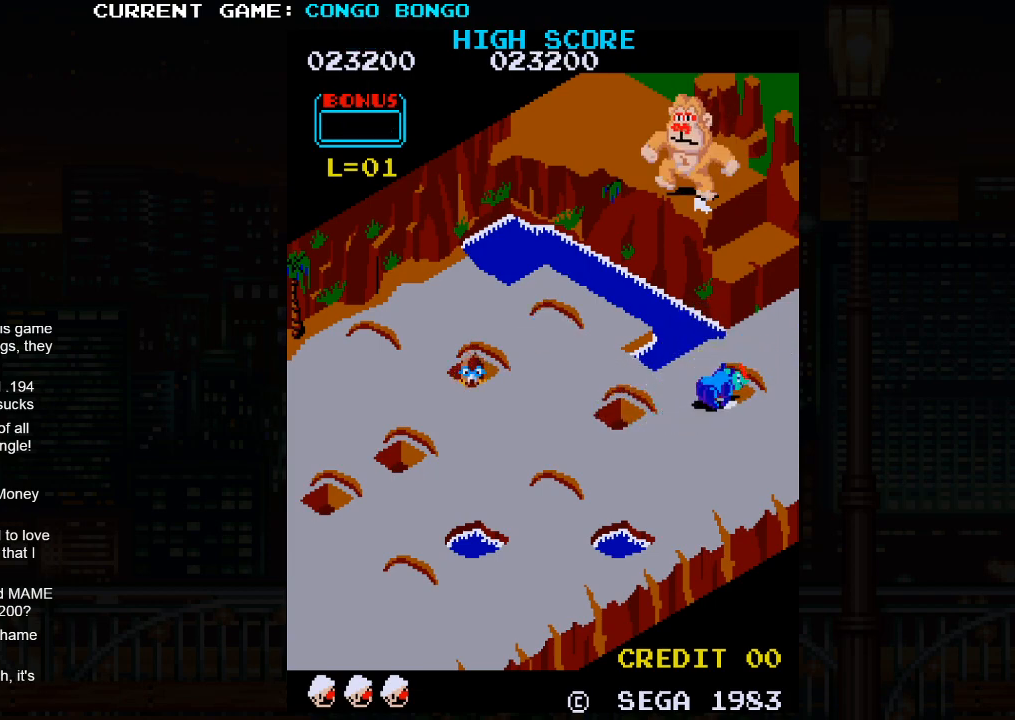
{"buttons": [], "left_stick": "down-left", "events": [[317, "SQUARE", "up"], [333, "left_stick", "down-left"]]}
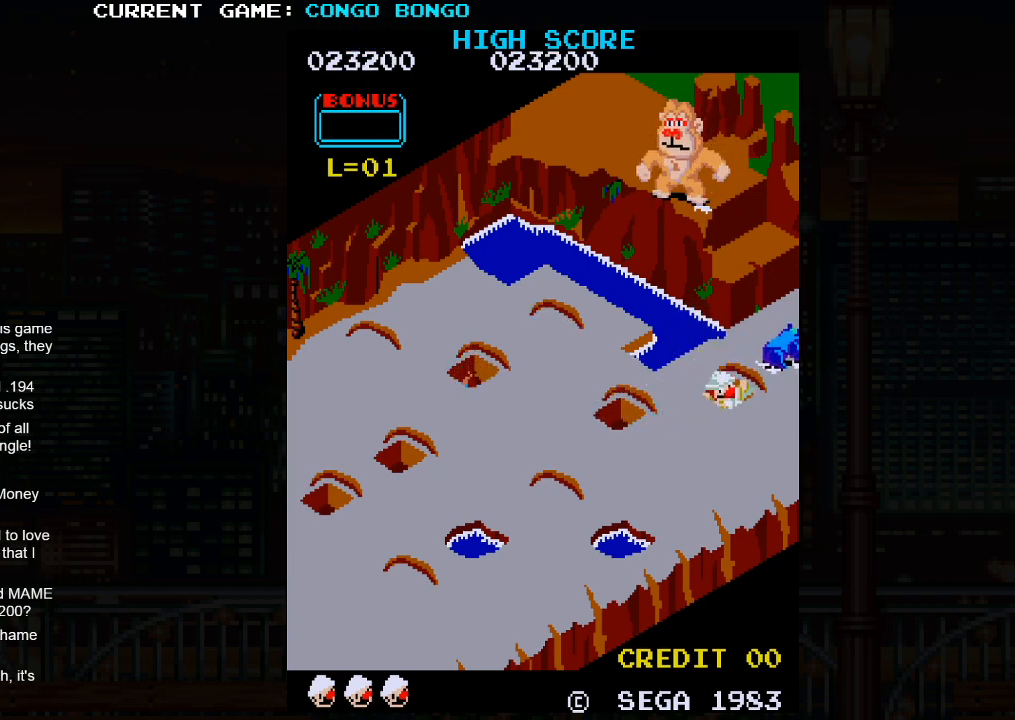
{"buttons": [], "left_stick": "down-left", "events": []}
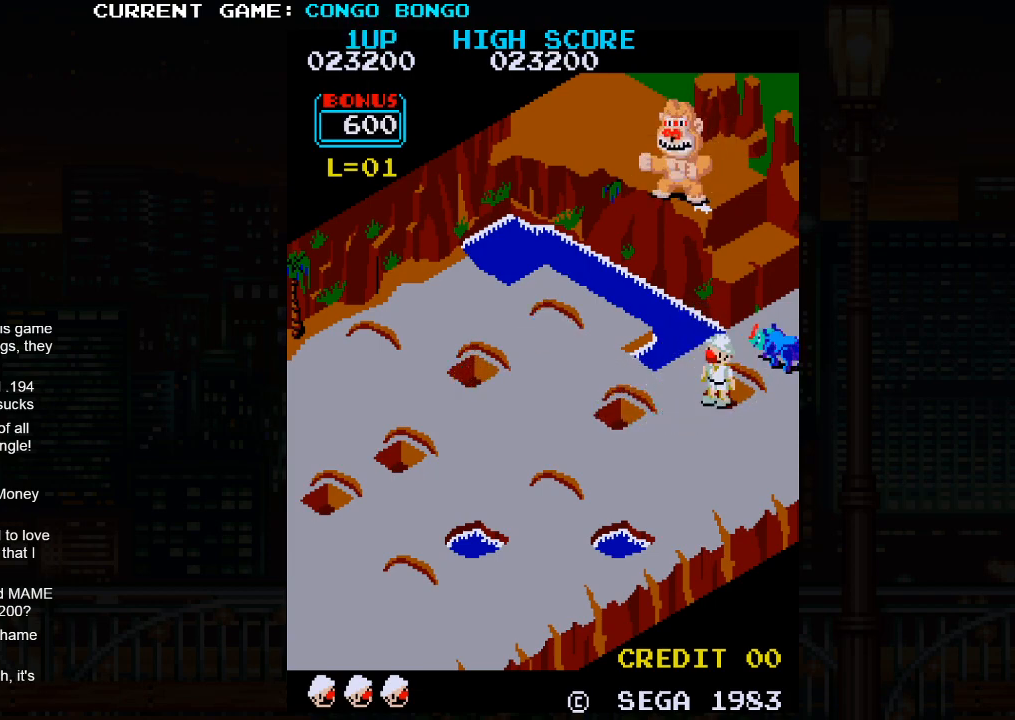
{"buttons": [], "left_stick": "down-left", "events": []}
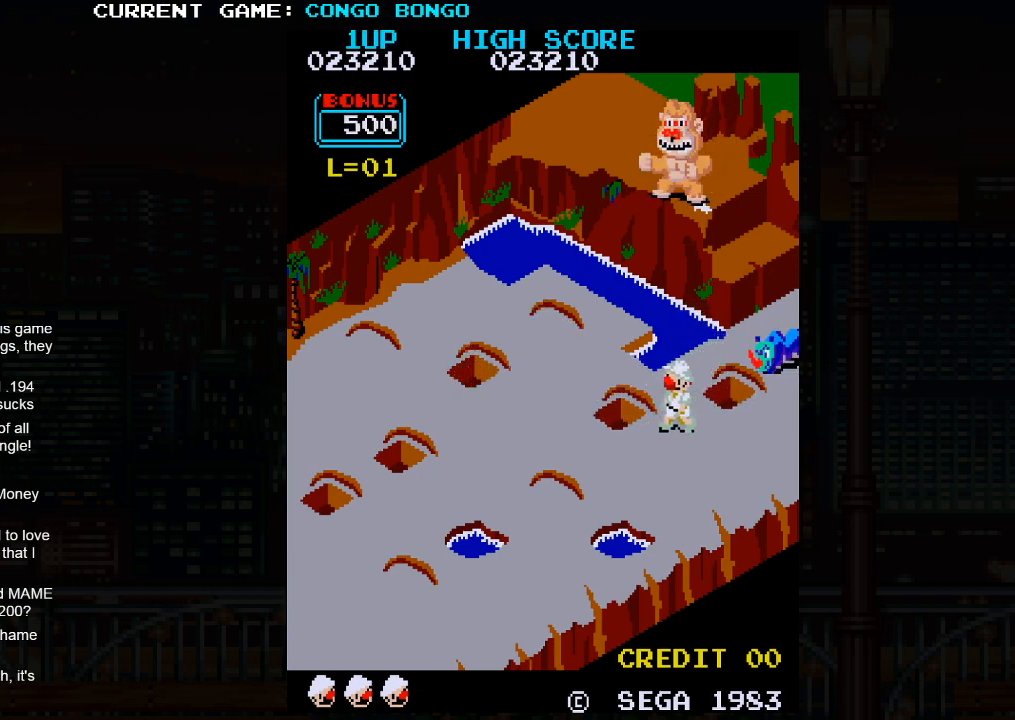
{"buttons": [], "left_stick": "up-left", "events": [[233, "left_stick", "up-left"]]}
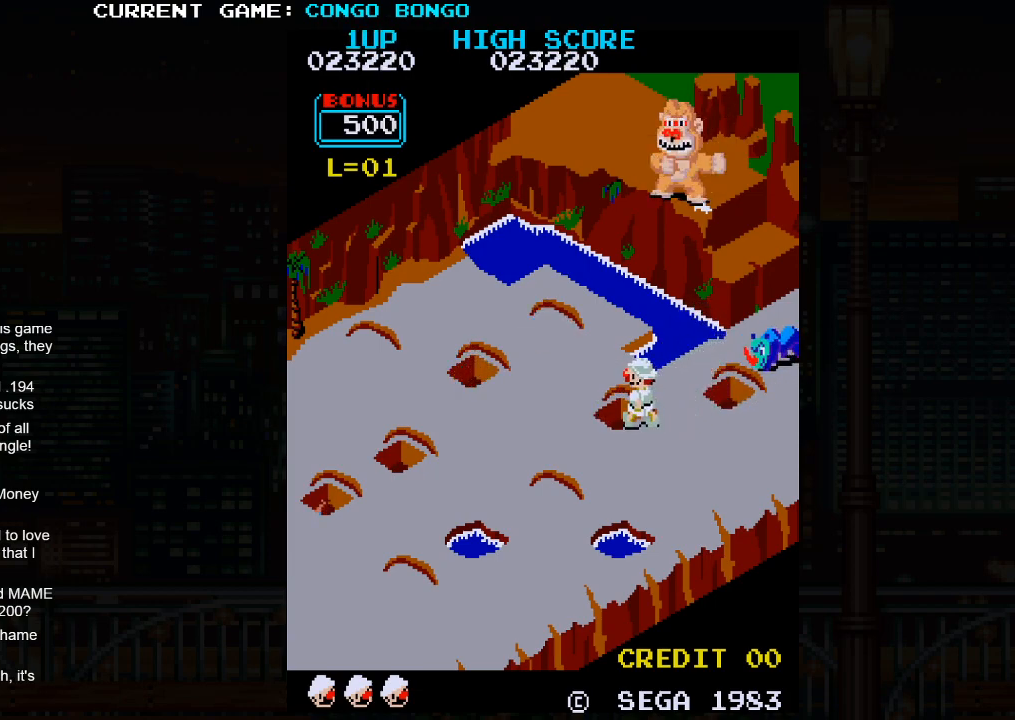
{"buttons": [], "left_stick": "center", "events": [[233, "SQUARE", "down"], [283, "left_stick", "center"], [500, "SQUARE", "up"]]}
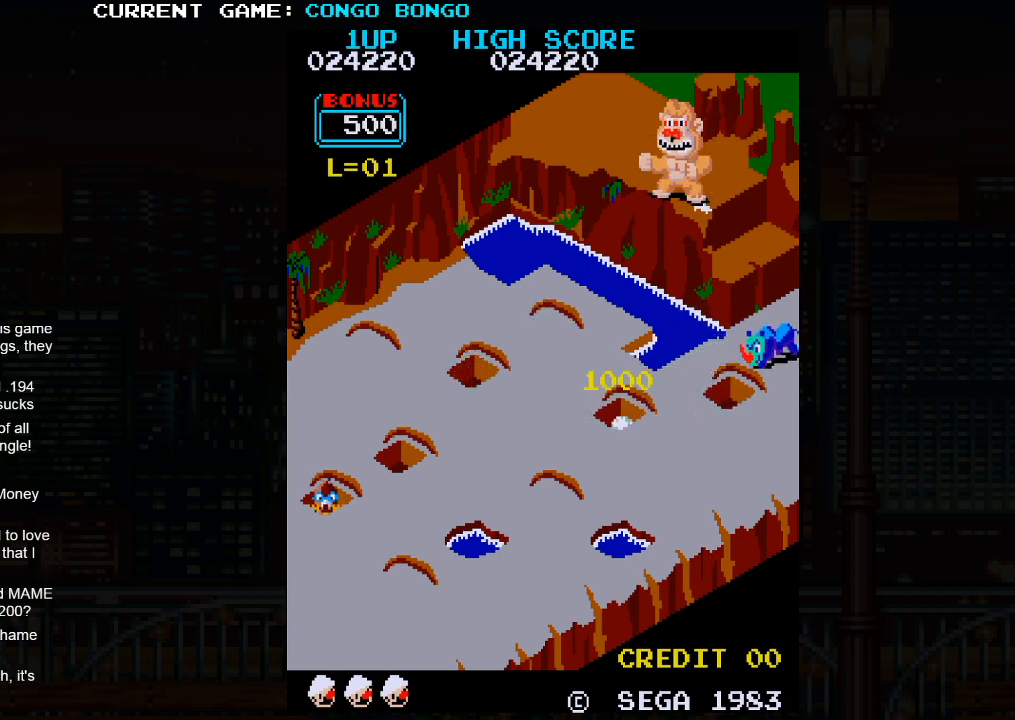
{"buttons": [], "left_stick": "down-right", "events": [[50, "left_stick", "down-right"]]}
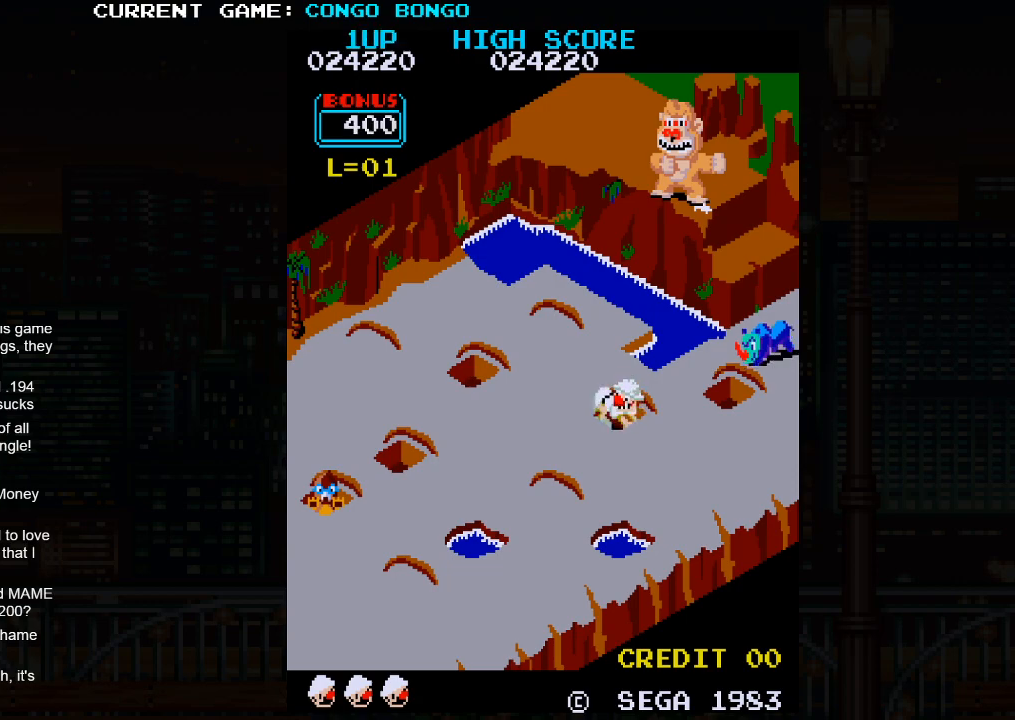
{"buttons": [], "left_stick": "down-right", "events": []}
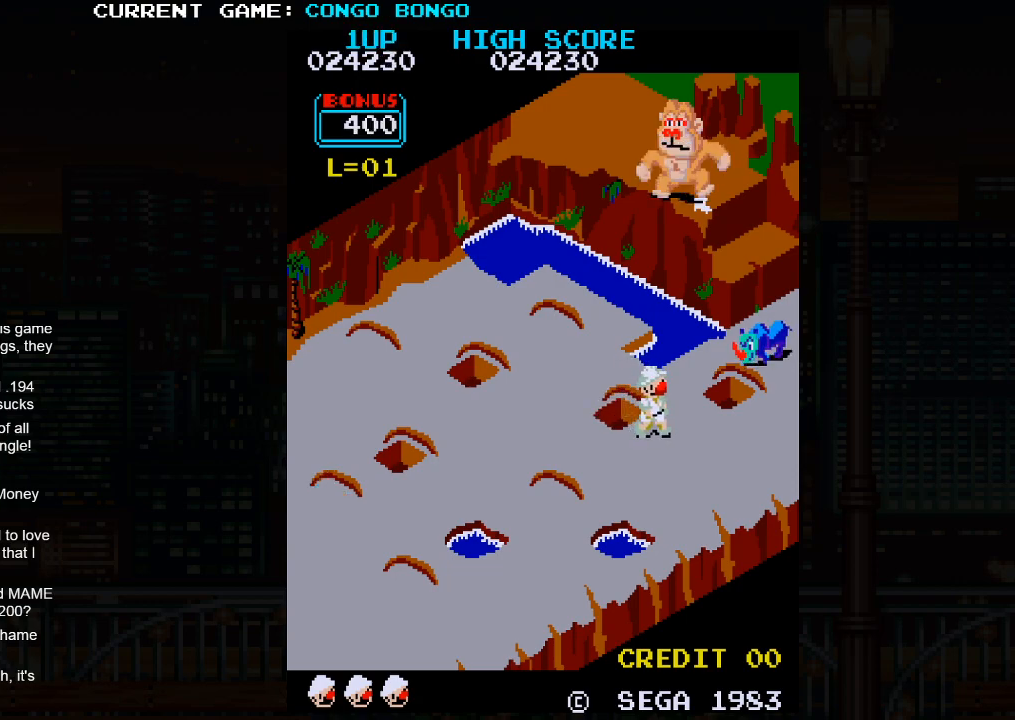
{"buttons": ["SQUARE"], "left_stick": "up-right", "events": [[133, "left_stick", "up-right"], [467, "SQUARE", "down"]]}
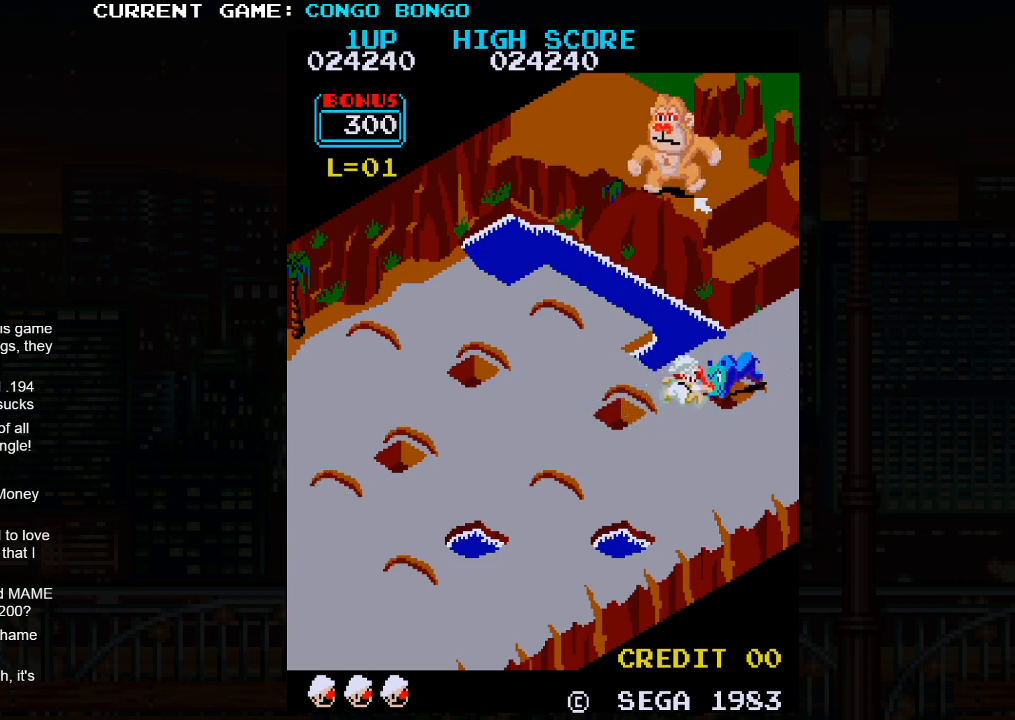
{"buttons": [], "left_stick": "up-right", "events": [[217, "SQUARE", "up"]]}
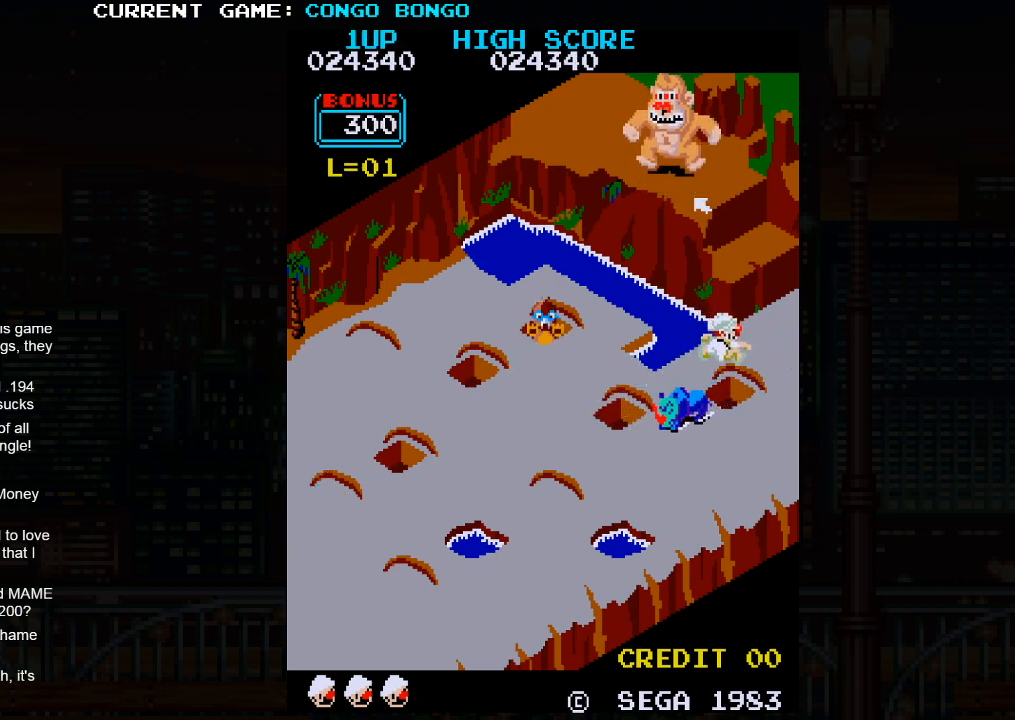
{"buttons": ["SQUARE"], "left_stick": "center", "events": [[17, "left_stick", "center"], [333, "SQUARE", "down"]]}
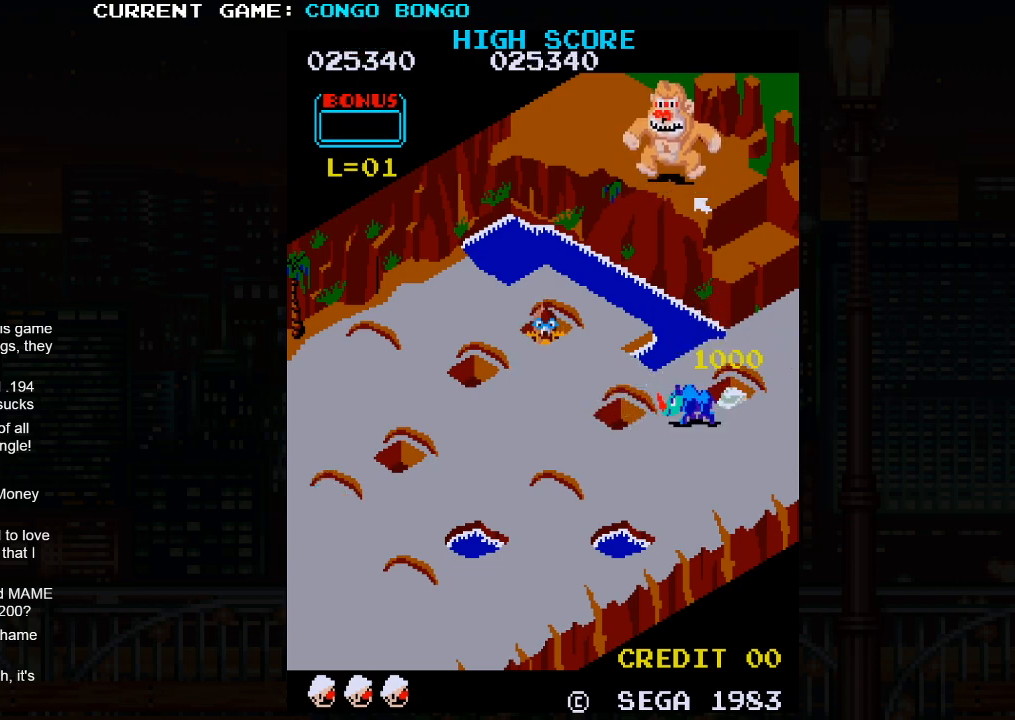
{"buttons": ["SQUARE"], "left_stick": "center", "events": []}
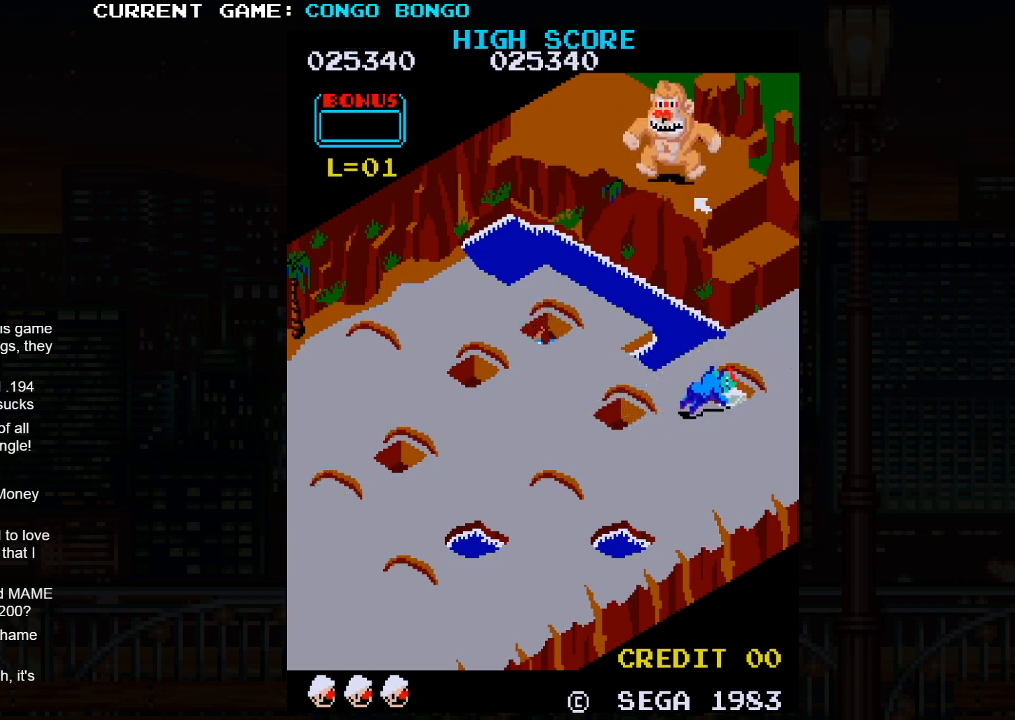
{"buttons": [], "left_stick": "down-left", "events": [[450, "SQUARE", "up"], [450, "left_stick", "down-left"]]}
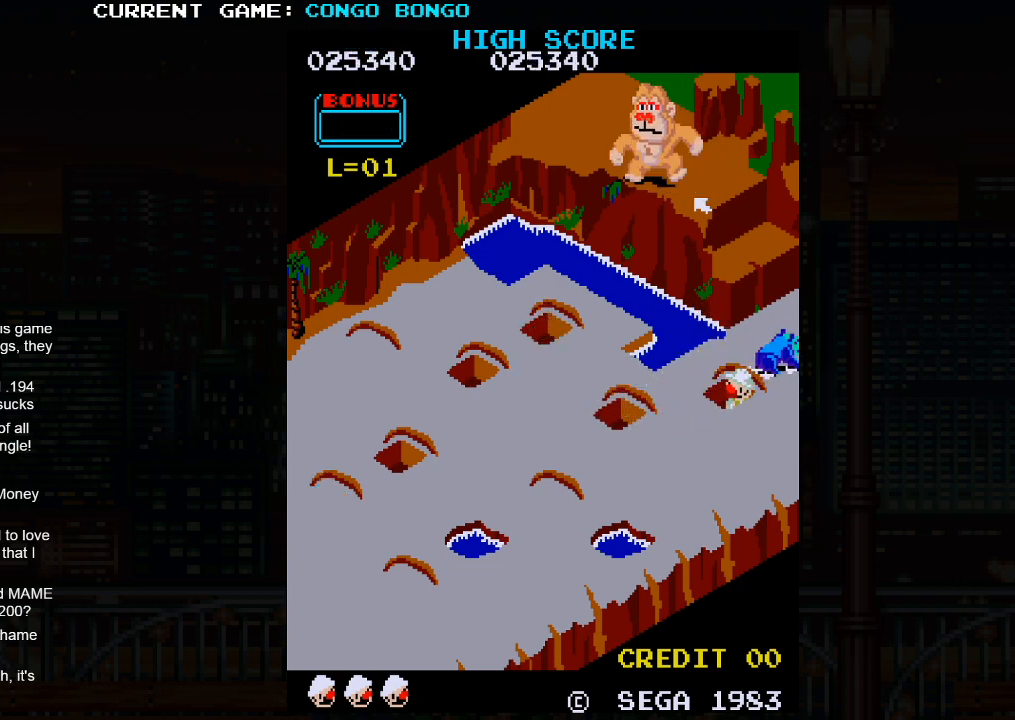
{"buttons": [], "left_stick": "down-left", "events": []}
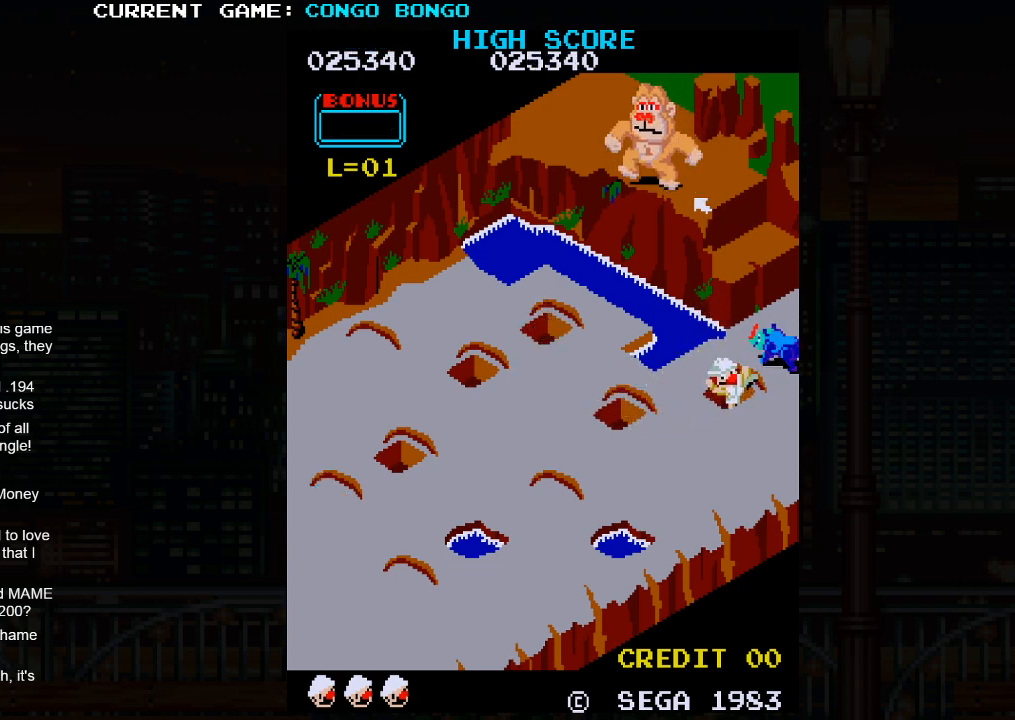
{"buttons": [], "left_stick": "down-left", "events": []}
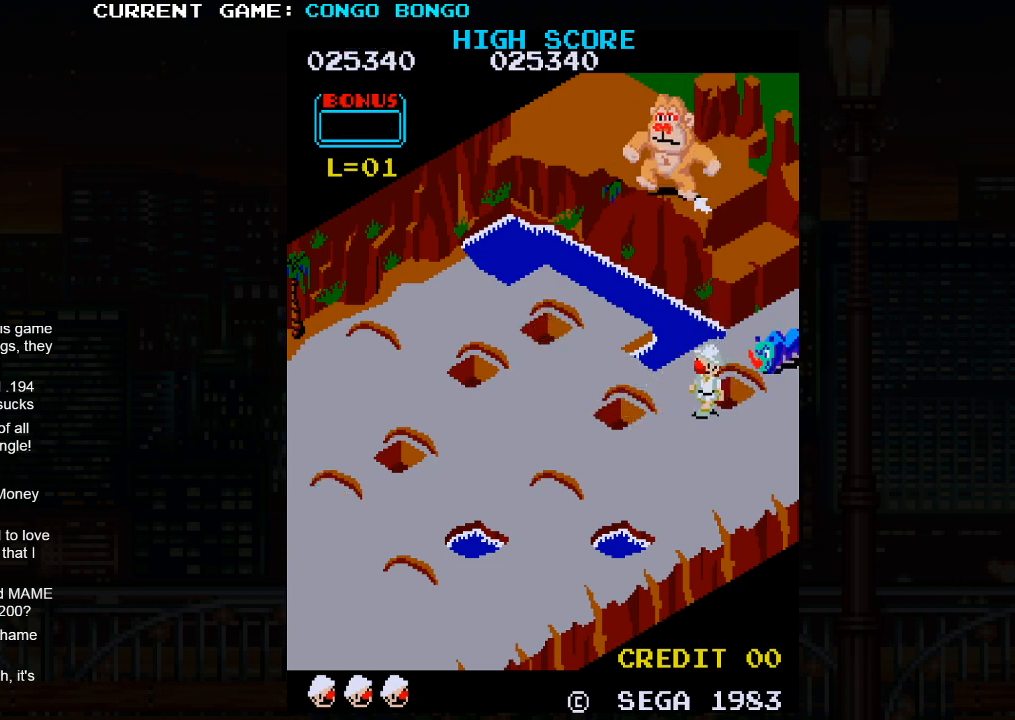
{"buttons": [], "left_stick": "up-left", "events": [[483, "left_stick", "up-left"]]}
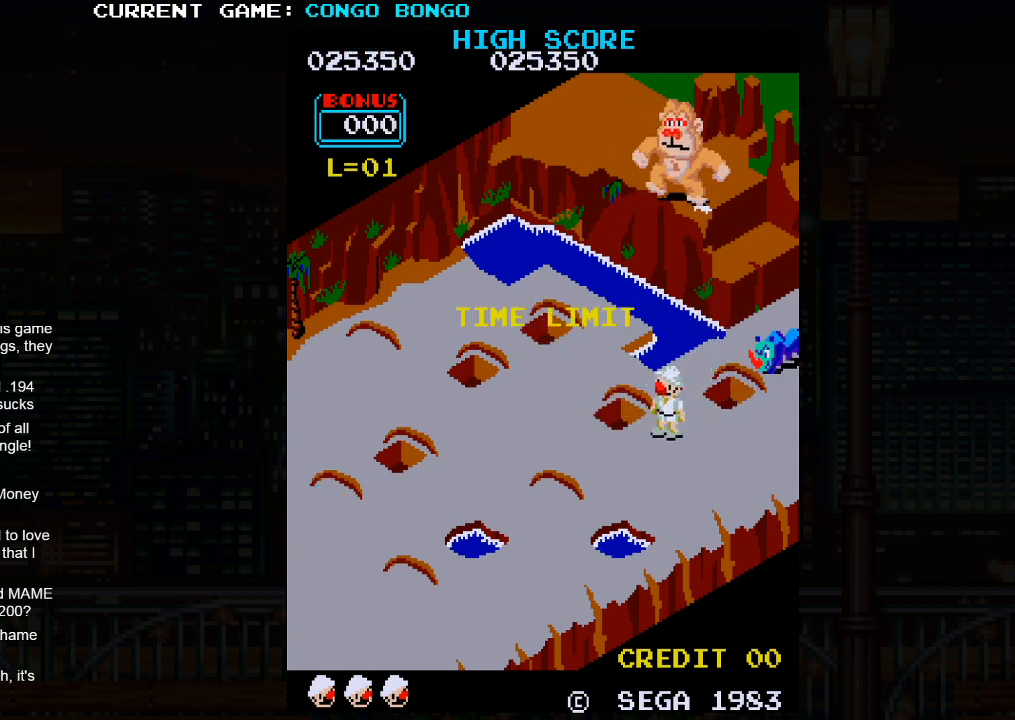
{"buttons": [], "left_stick": "up-left", "events": []}